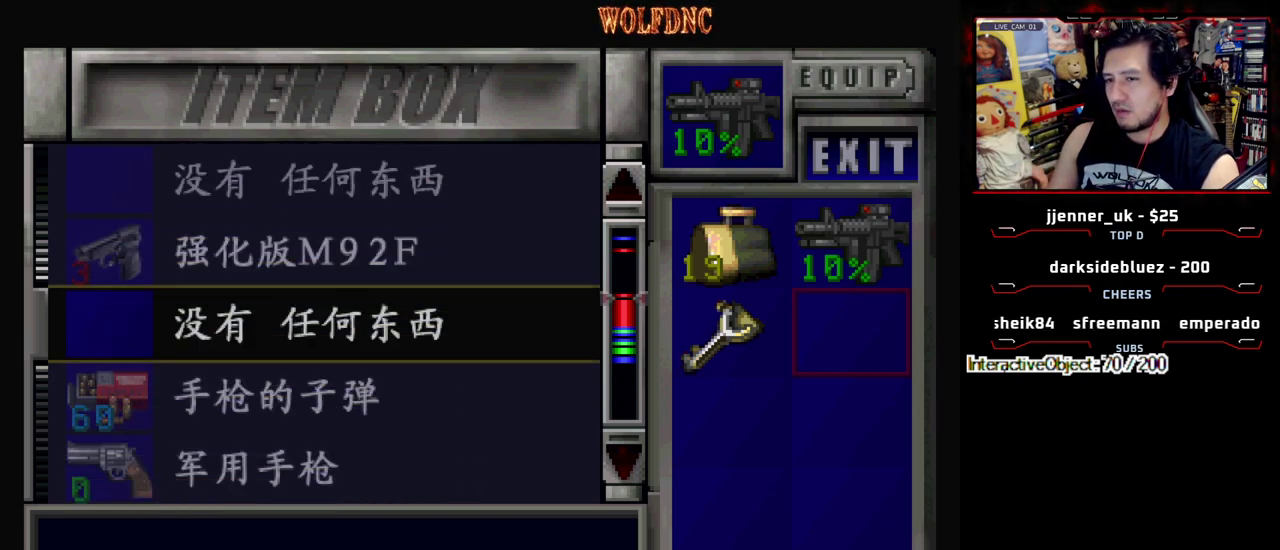
Gameplay with a controller (PlayStation layout); each line is a JSON object with the inputs held at the frame after it. "events" lists button and stick changes between this image and that frame as [ms after this image, input, new state], when the widget could be followed in between. Not read: L3 R3.
{"buttons": [], "events": [[183, "DPAD_UP", "down"], [467, "DPAD_UP", "up"]]}
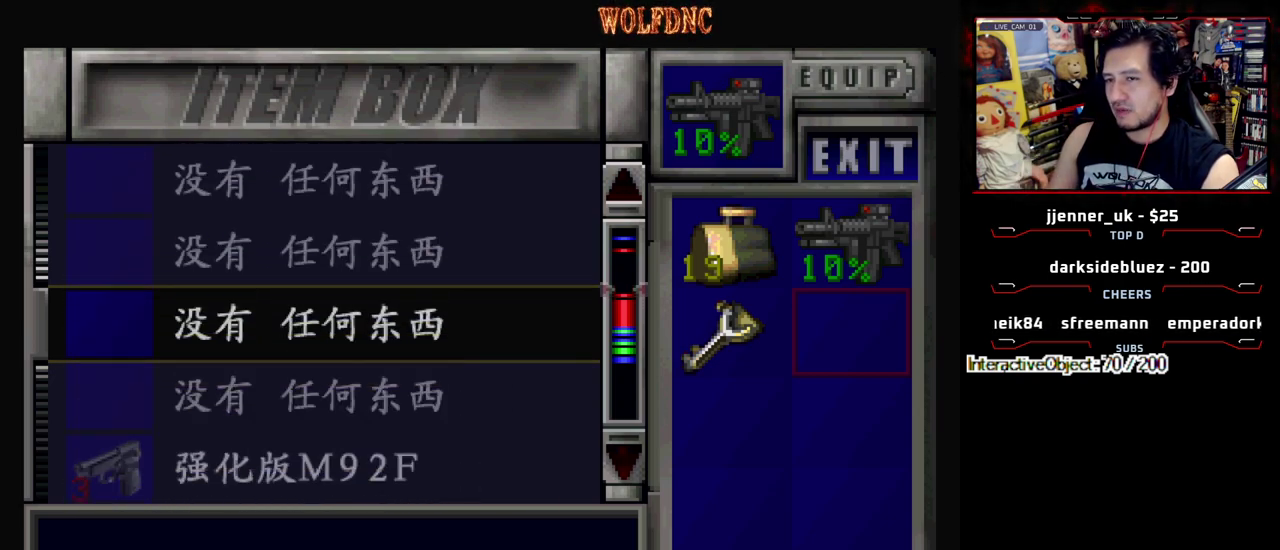
{"buttons": ["DPAD_DOWN"], "events": [[150, "DPAD_DOWN", "down"]]}
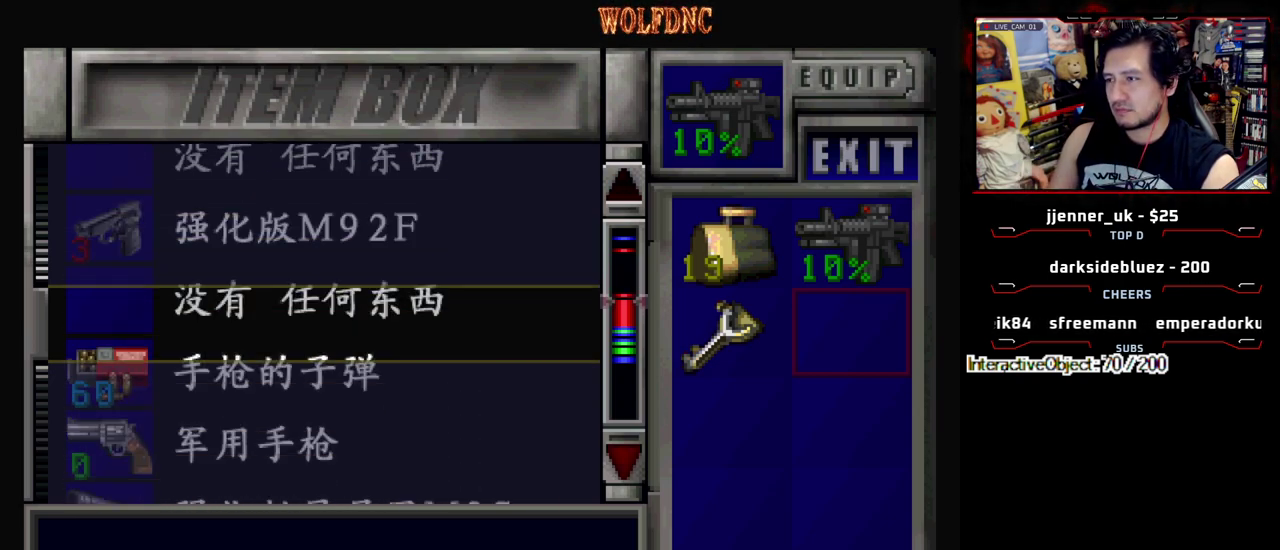
{"buttons": ["DPAD_DOWN"], "events": []}
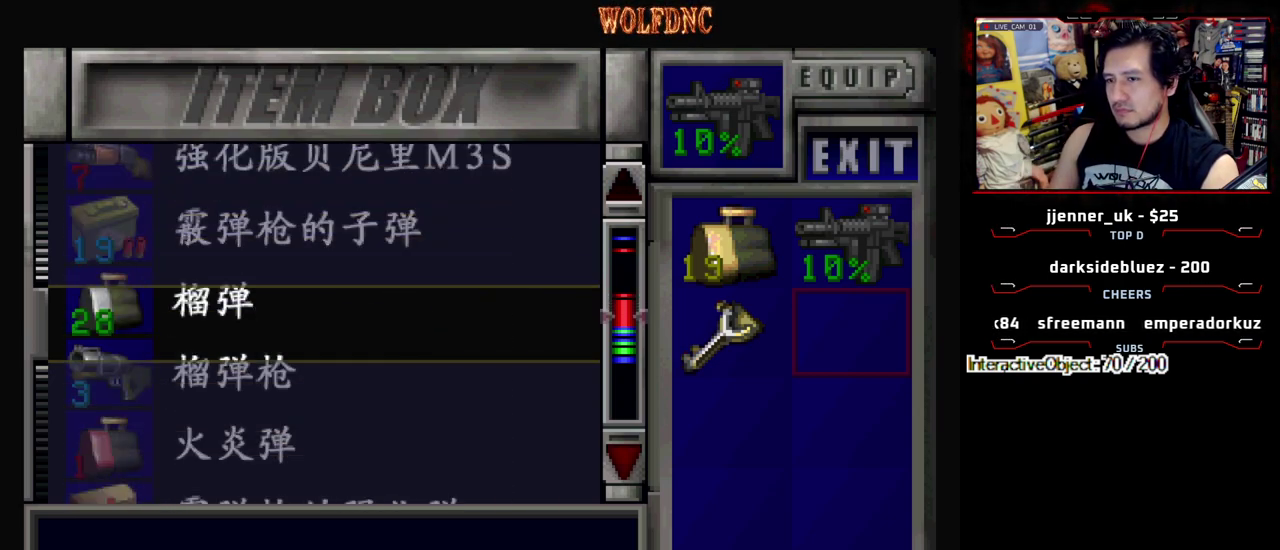
{"buttons": [], "events": [[283, "DPAD_DOWN", "up"]]}
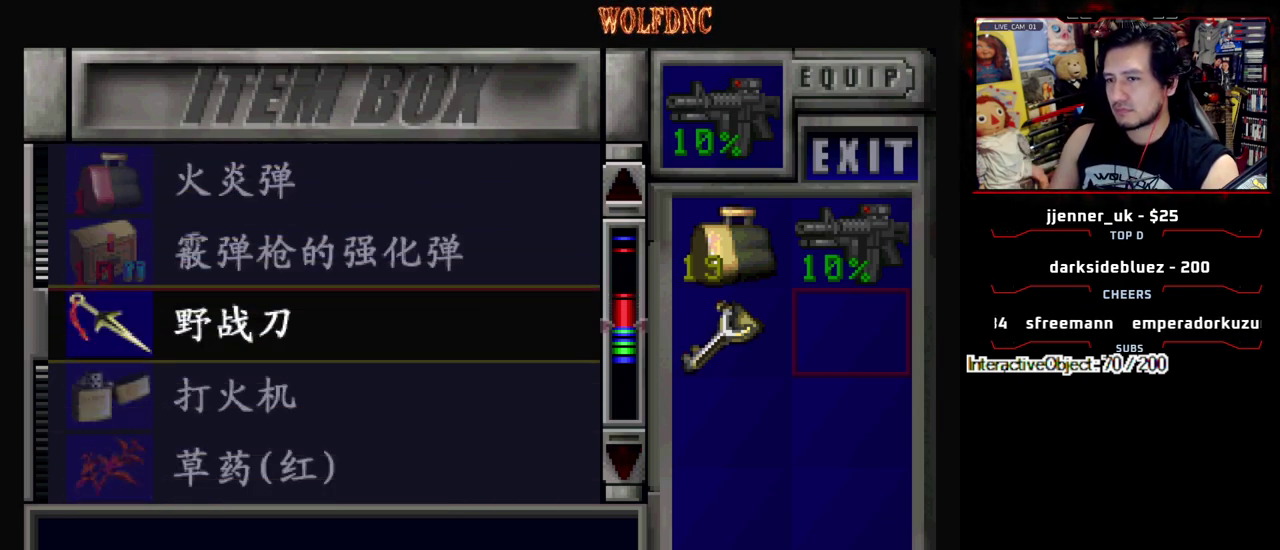
{"buttons": ["DPAD_DOWN"], "events": [[67, "SQUARE", "down"], [150, "DPAD_LEFT", "down"], [200, "SQUARE", "up"], [250, "DPAD_LEFT", "up"], [300, "CROSS", "down"], [383, "DPAD_DOWN", "down"], [433, "CROSS", "up"]]}
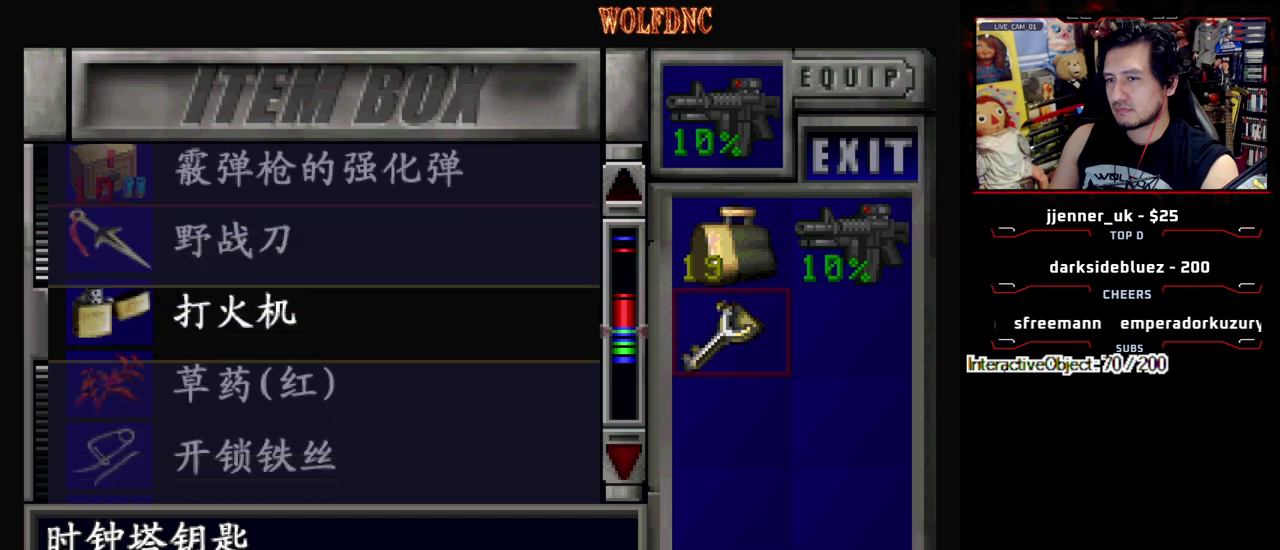
{"buttons": [], "events": [[367, "DPAD_DOWN", "up"]]}
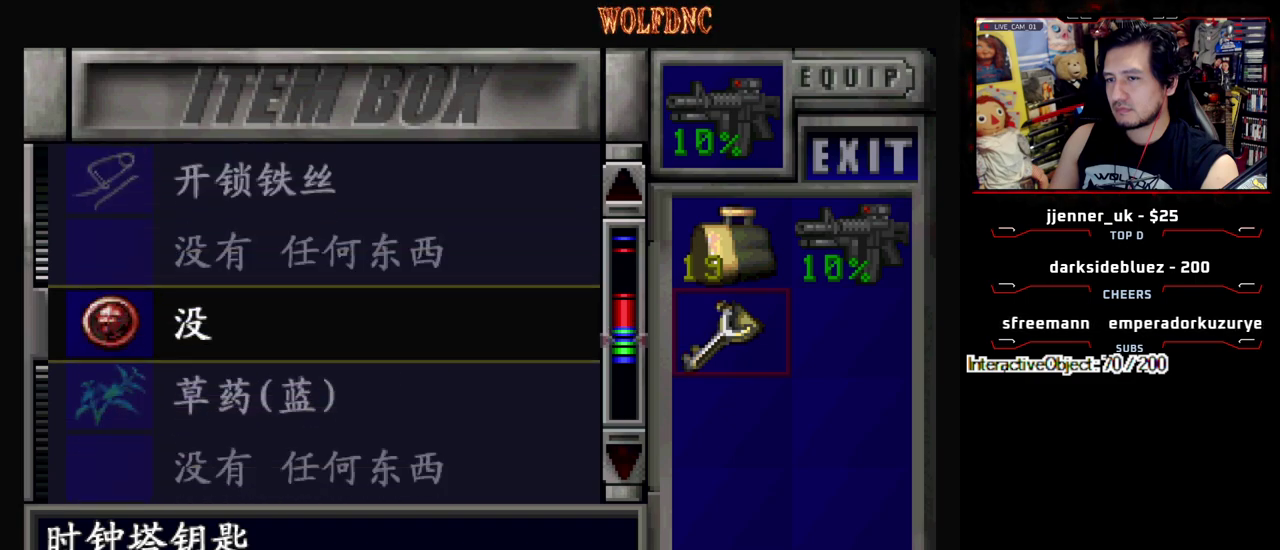
{"buttons": [], "events": [[133, "DPAD_UP", "down"], [233, "DPAD_UP", "up"], [333, "CROSS", "down"], [417, "CROSS", "up"]]}
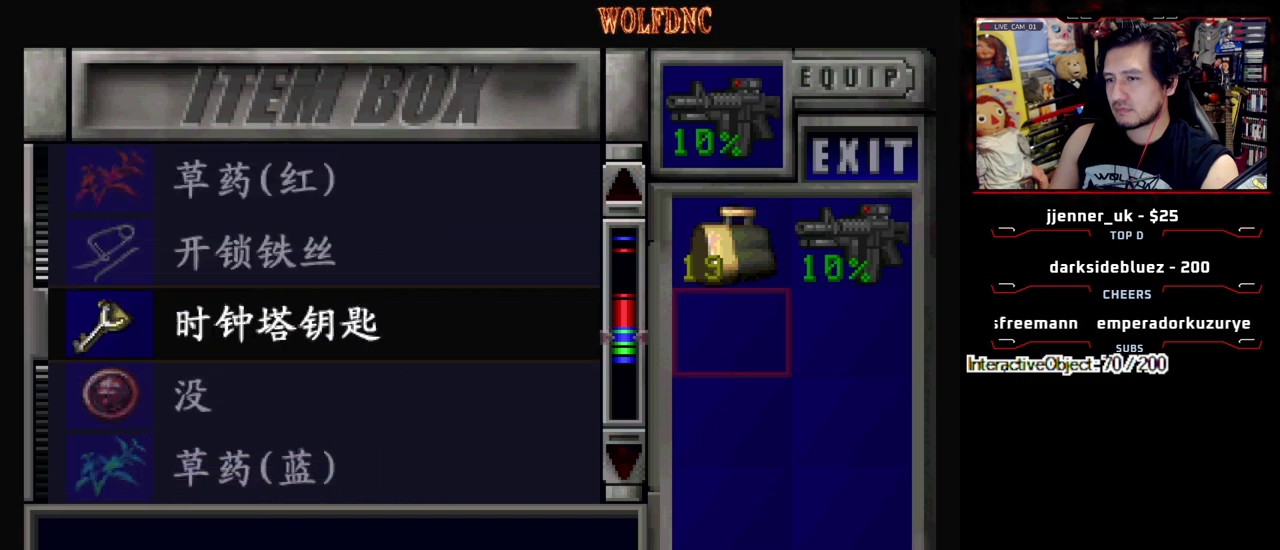
{"buttons": [], "events": [[67, "CROSS", "down"], [167, "CROSS", "up"], [167, "DPAD_DOWN", "down"], [383, "DPAD_DOWN", "up"]]}
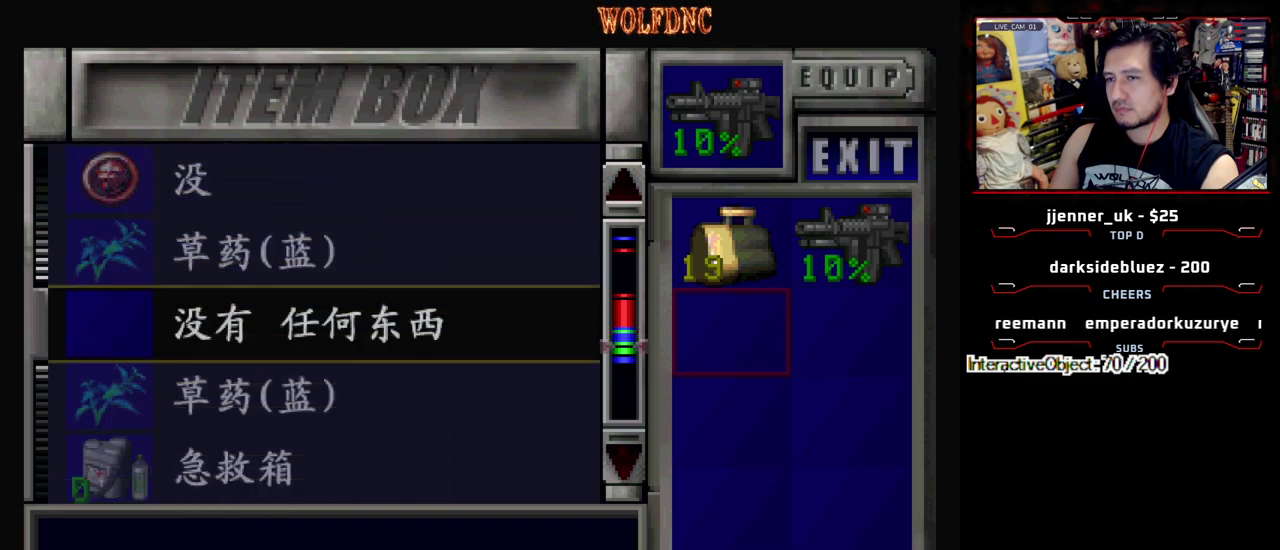
{"buttons": [], "events": [[33, "DPAD_UP", "down"], [450, "DPAD_UP", "up"]]}
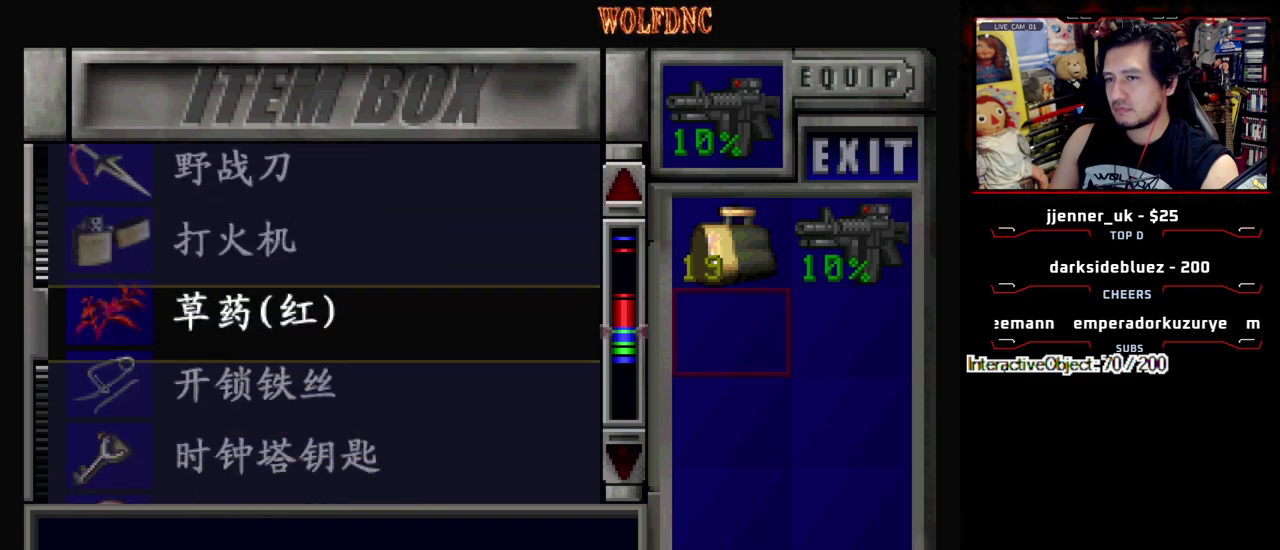
{"buttons": [], "events": [[183, "DPAD_UP", "down"], [233, "DPAD_UP", "up"], [417, "DPAD_DOWN", "down"], [467, "DPAD_DOWN", "up"]]}
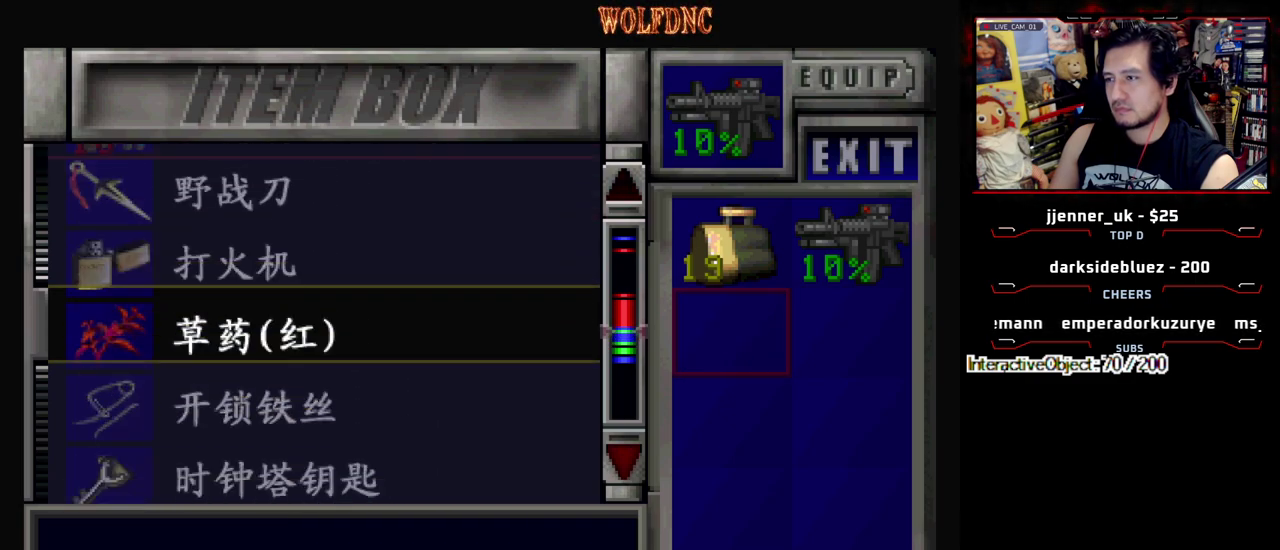
{"buttons": ["DPAD_UP"], "events": [[67, "CROSS", "down"], [150, "CROSS", "up"], [200, "DPAD_RIGHT", "down"], [300, "CROSS", "down"], [300, "DPAD_RIGHT", "up"], [383, "CROSS", "up"], [383, "DPAD_UP", "down"]]}
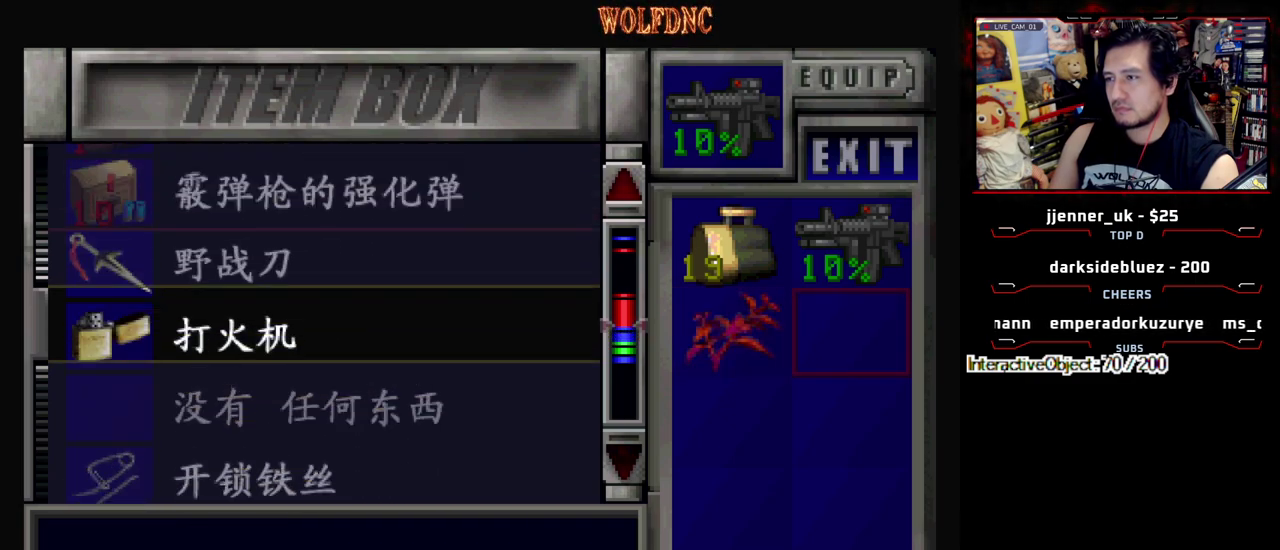
{"buttons": [], "events": [[167, "DPAD_UP", "up"], [367, "DPAD_UP", "down"], [500, "DPAD_UP", "up"]]}
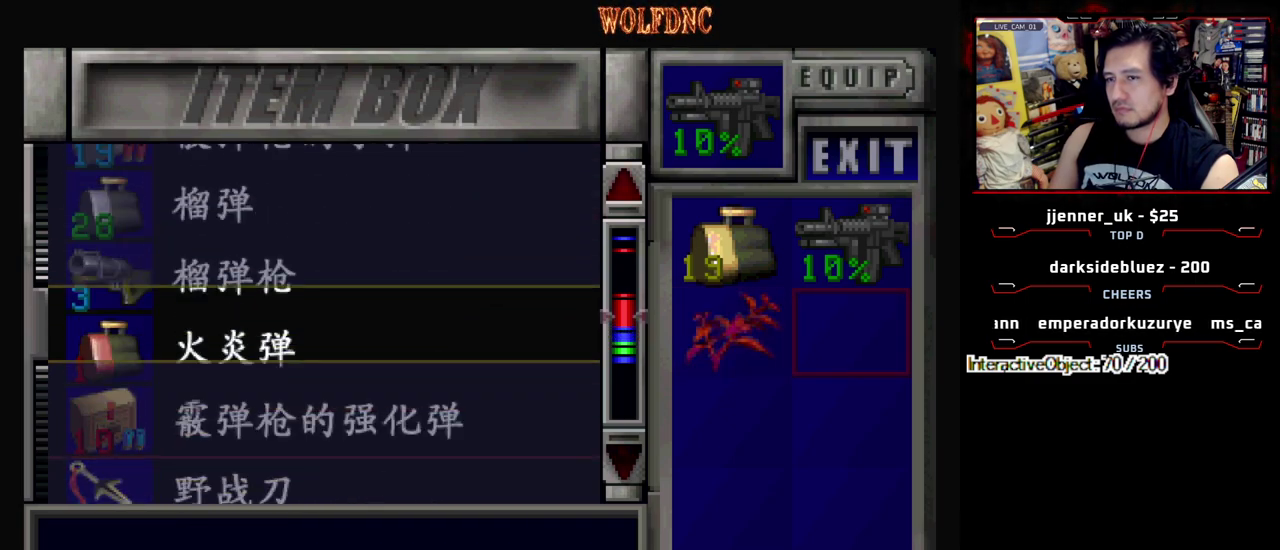
{"buttons": [], "events": []}
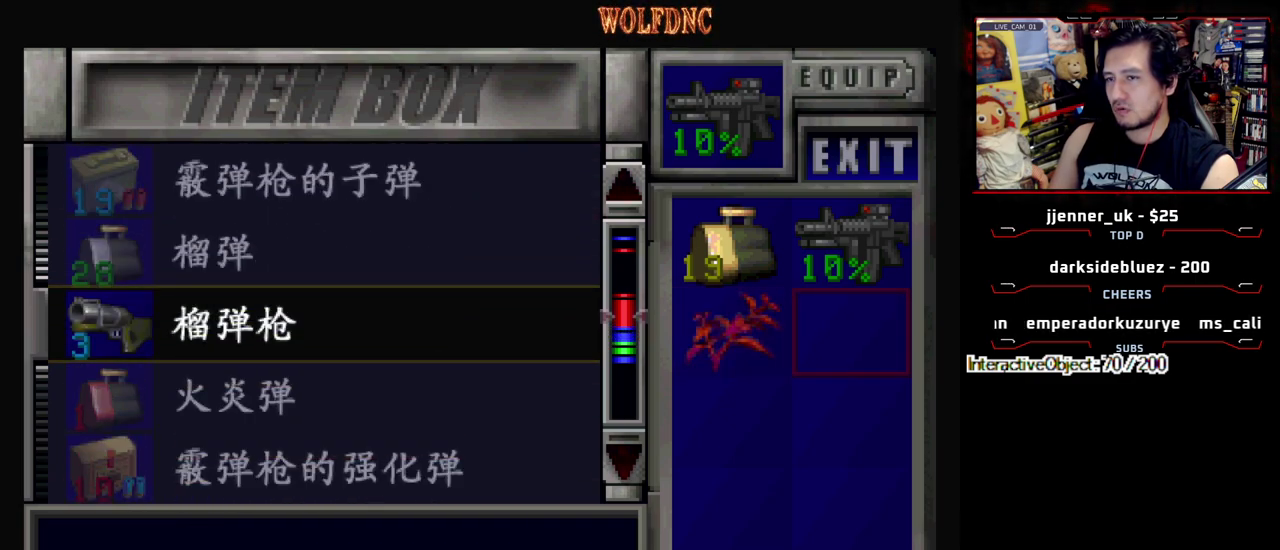
{"buttons": [], "events": [[17, "CROSS", "down"], [150, "CROSS", "up"], [200, "DPAD_DOWN", "down"], [250, "DPAD_DOWN", "up"], [350, "CROSS", "down"], [383, "DPAD_UP", "down"], [433, "CROSS", "up"], [483, "DPAD_UP", "up"]]}
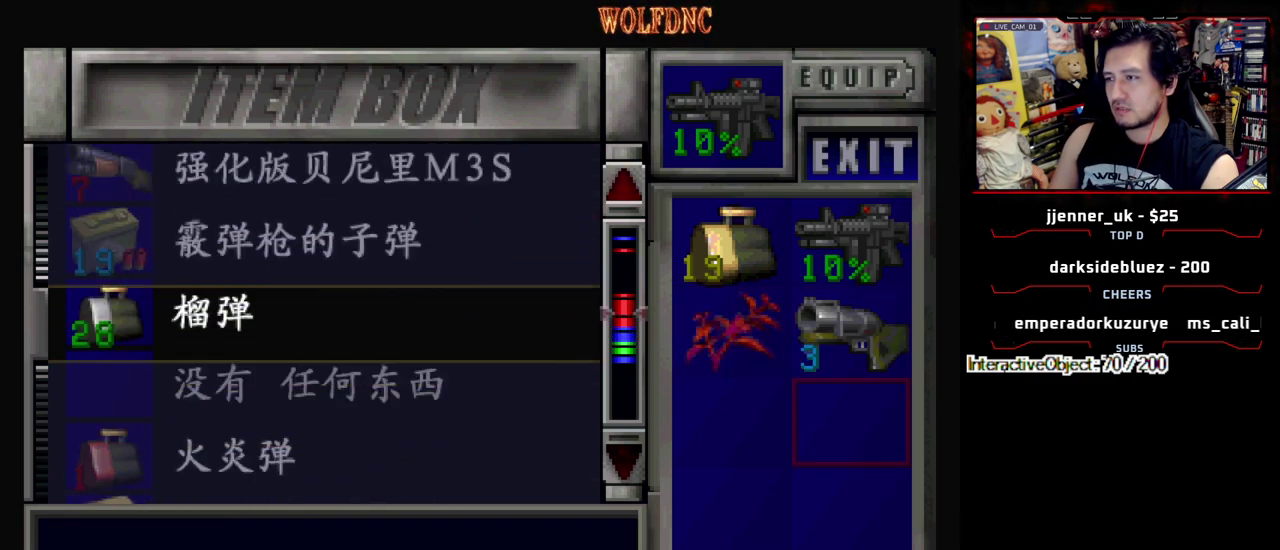
{"buttons": ["DPAD_UP"], "events": [[33, "CROSS", "down"], [167, "CROSS", "up"], [217, "DPAD_UP", "down"], [267, "DPAD_UP", "up"], [450, "DPAD_UP", "down"]]}
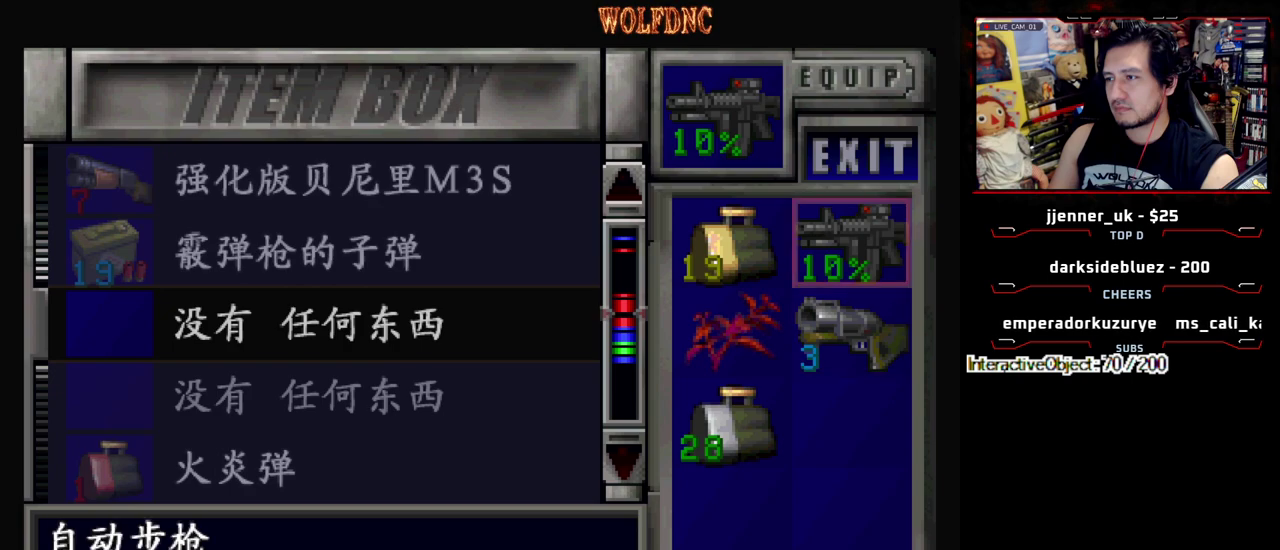
{"buttons": [], "events": [[50, "DPAD_UP", "up"]]}
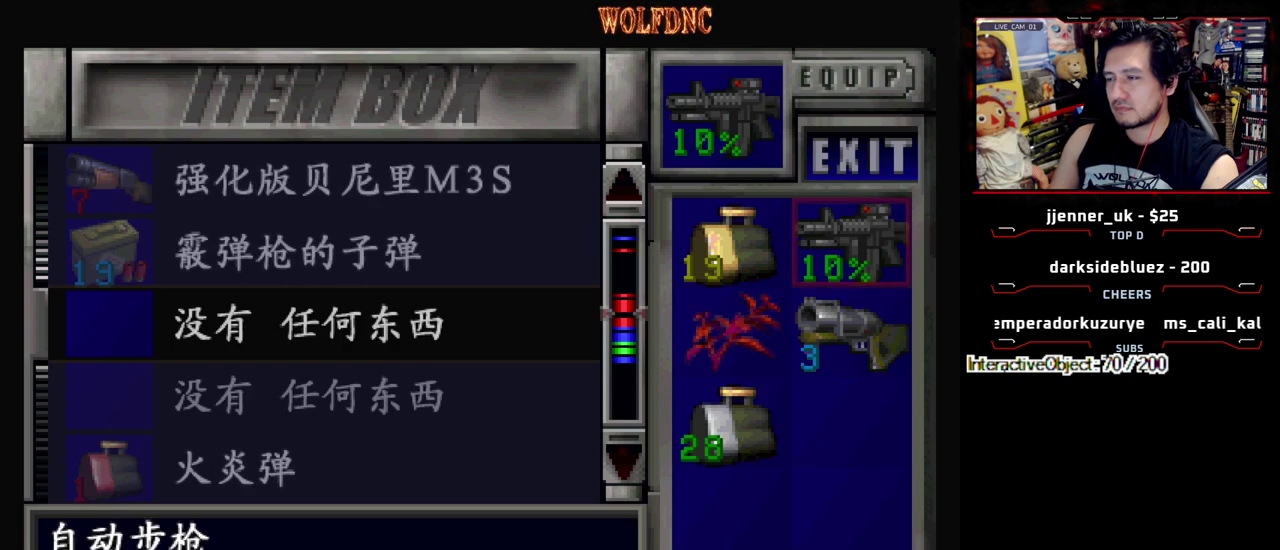
{"buttons": ["CROSS"], "events": [[283, "CROSS", "down"]]}
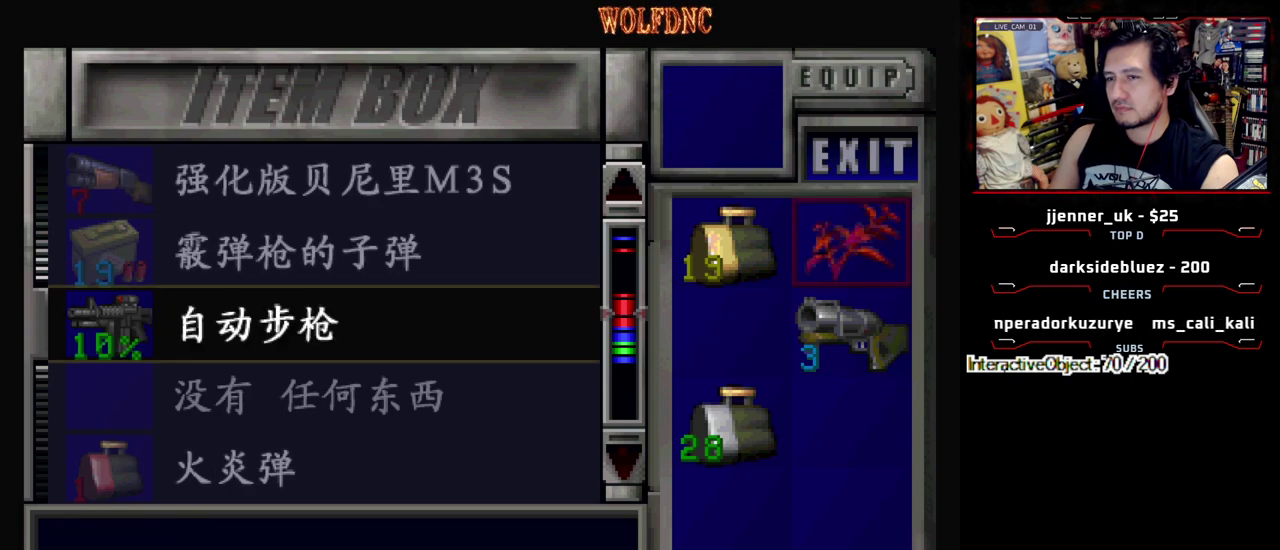
{"buttons": [], "events": [[83, "CROSS", "up"], [267, "DPAD_DOWN", "down"], [450, "DPAD_DOWN", "up"]]}
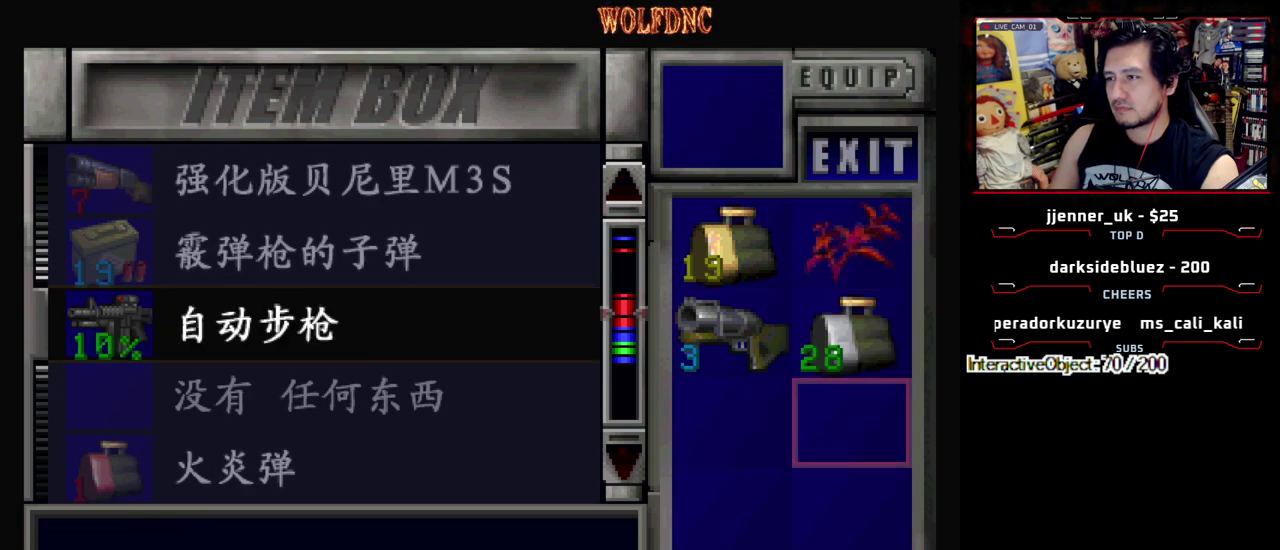
{"buttons": ["DPAD_UP"], "events": [[50, "CROSS", "down"], [133, "CROSS", "up"], [467, "DPAD_UP", "down"]]}
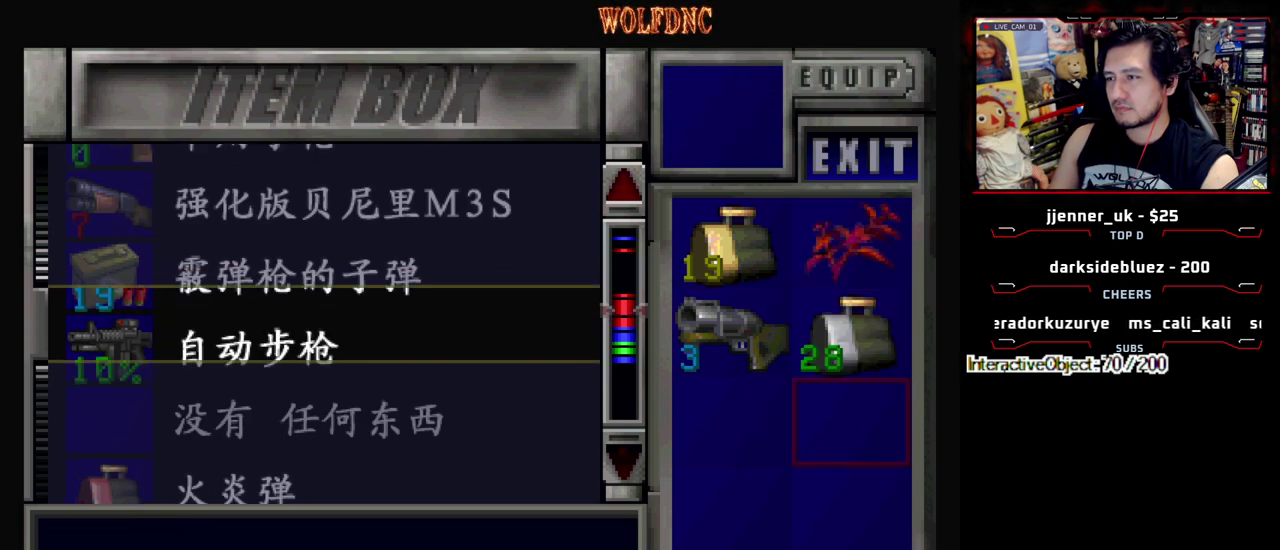
{"buttons": [], "events": [[117, "DPAD_UP", "up"]]}
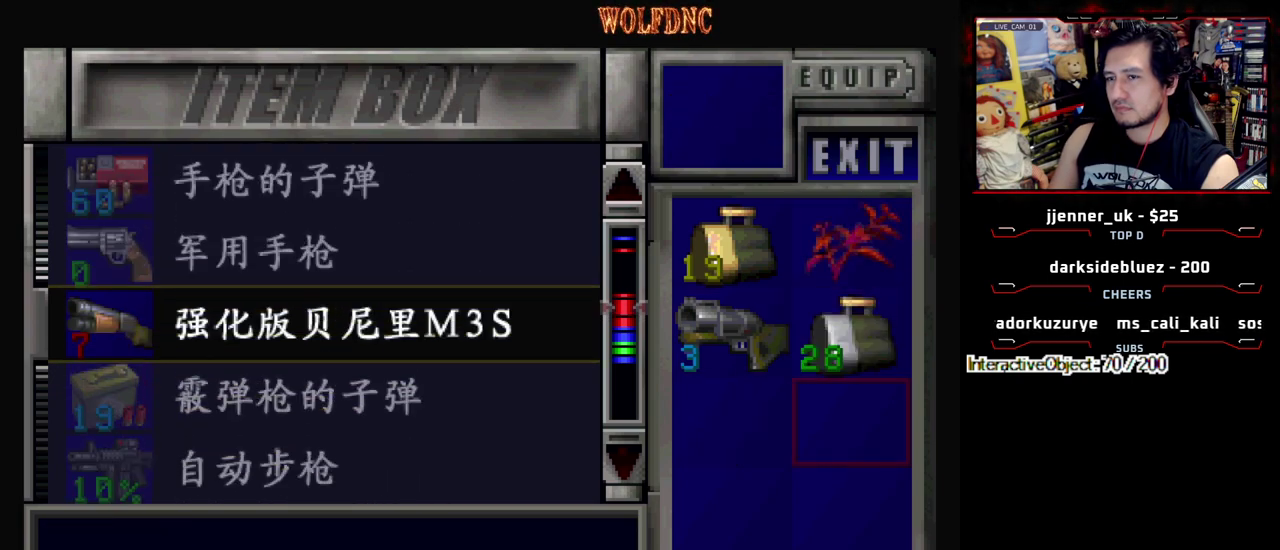
{"buttons": [], "events": [[267, "CROSS", "down"], [400, "CROSS", "up"]]}
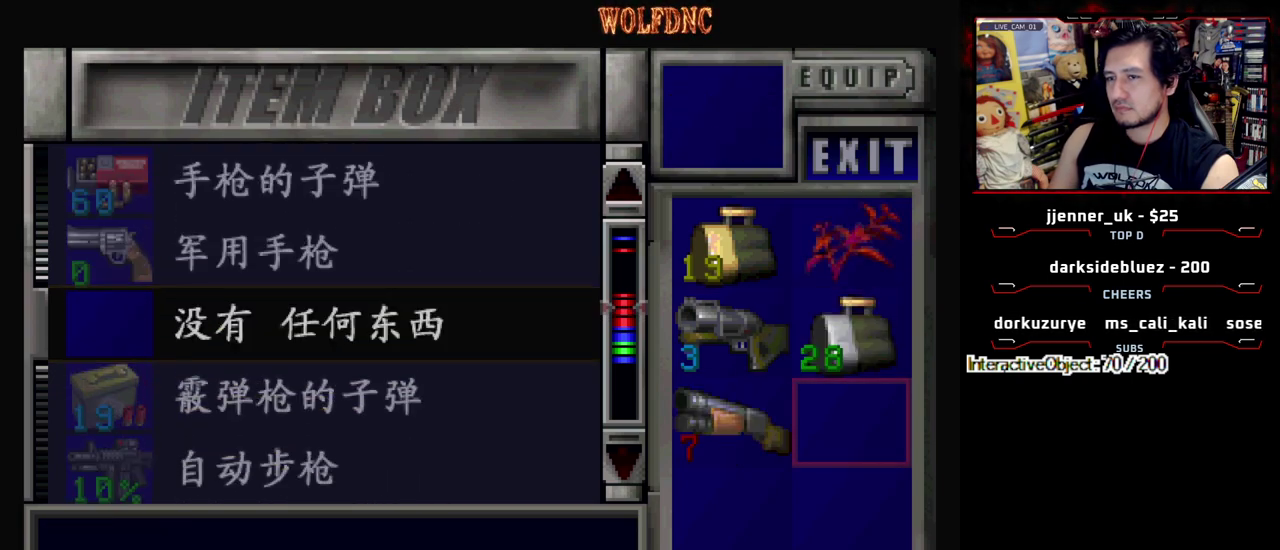
{"buttons": [], "events": []}
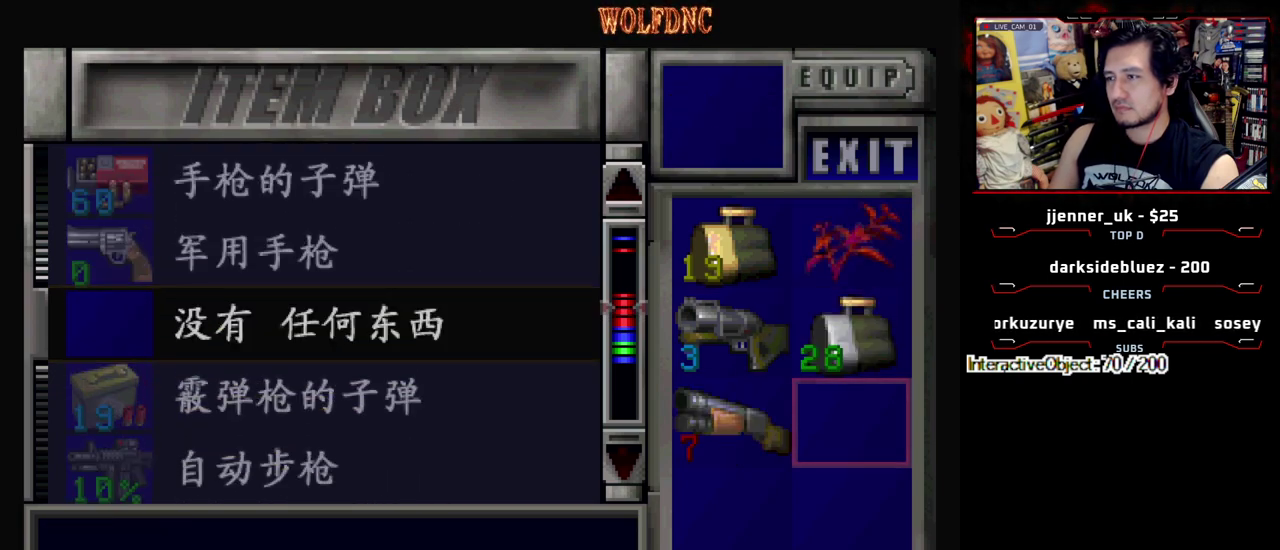
{"buttons": ["DPAD_RIGHT"], "events": [[250, "SQUARE", "down"], [383, "DPAD_RIGHT", "down"], [383, "SQUARE", "up"]]}
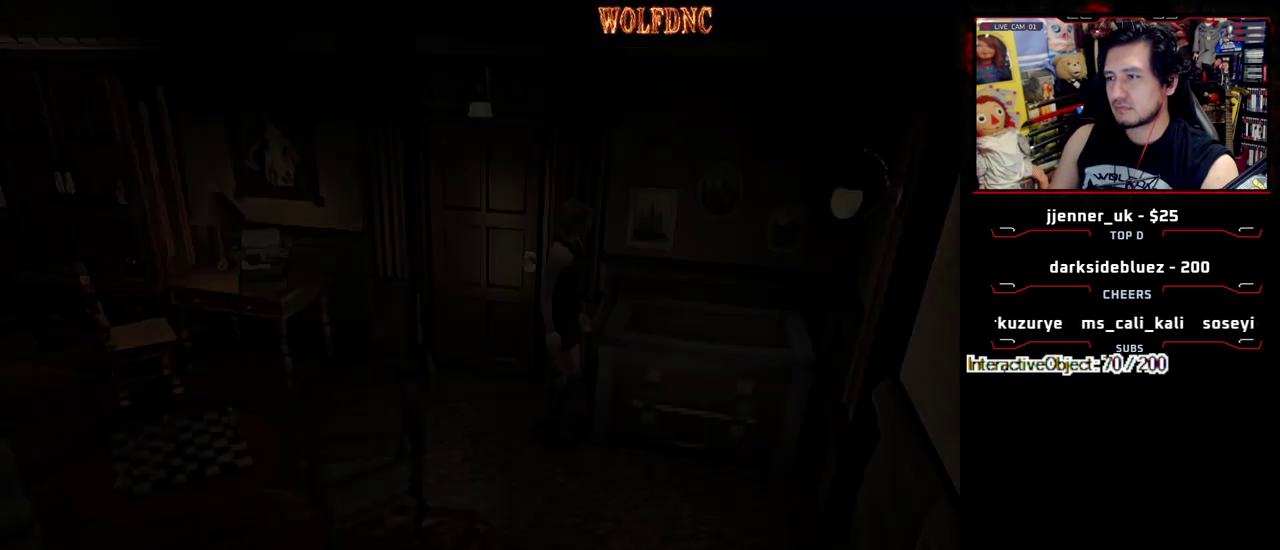
{"buttons": [], "events": [[33, "CIRCLE", "down"], [217, "CIRCLE", "up"], [267, "CIRCLE", "down"], [267, "DPAD_RIGHT", "up"], [317, "CIRCLE", "up"], [400, "CIRCLE", "down"], [450, "CIRCLE", "up"]]}
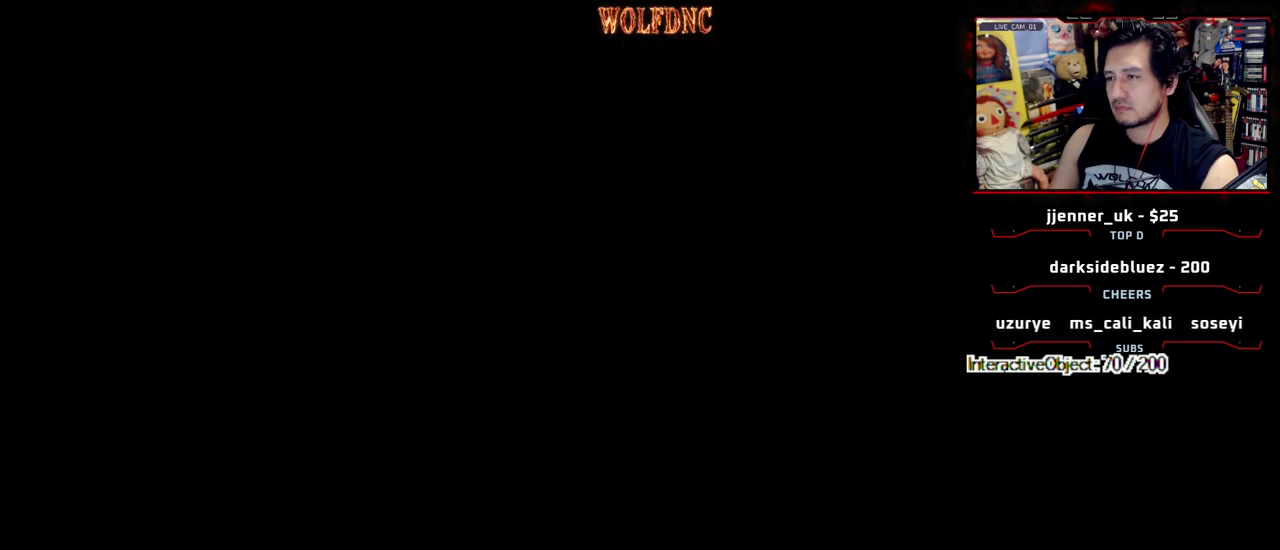
{"buttons": ["CROSS"], "events": [[233, "DPAD_DOWN", "down"], [283, "DPAD_DOWN", "up"], [350, "DPAD_DOWN", "down"], [417, "CROSS", "down"], [417, "DPAD_DOWN", "up"]]}
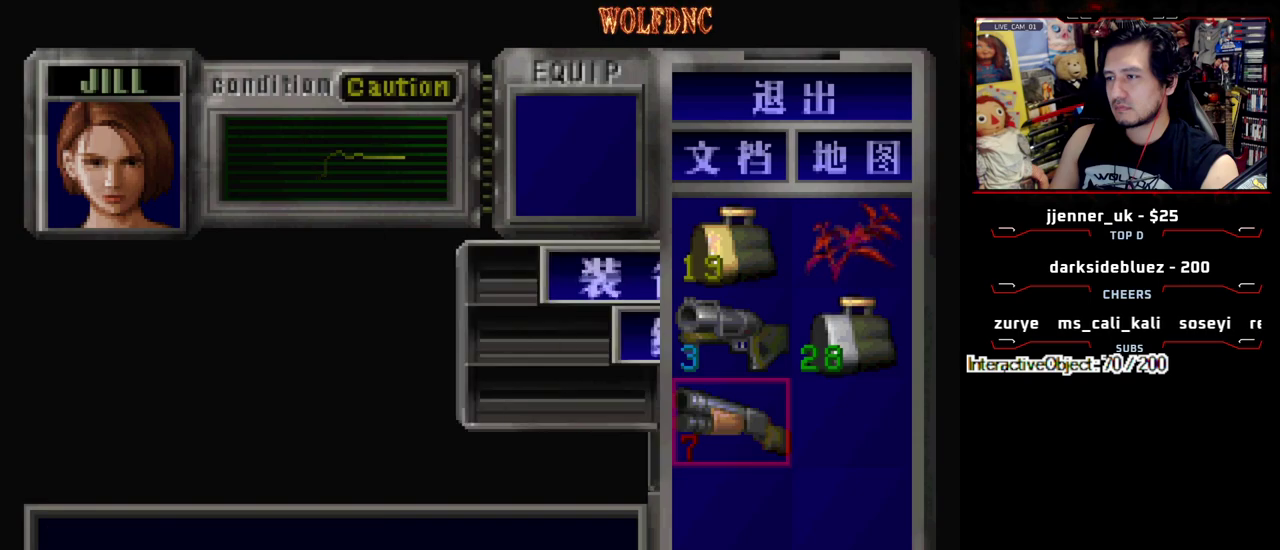
{"buttons": ["DPAD_UP"], "events": [[67, "CROSS", "up"], [250, "SQUARE", "down"], [383, "SQUARE", "up"], [433, "DPAD_UP", "down"]]}
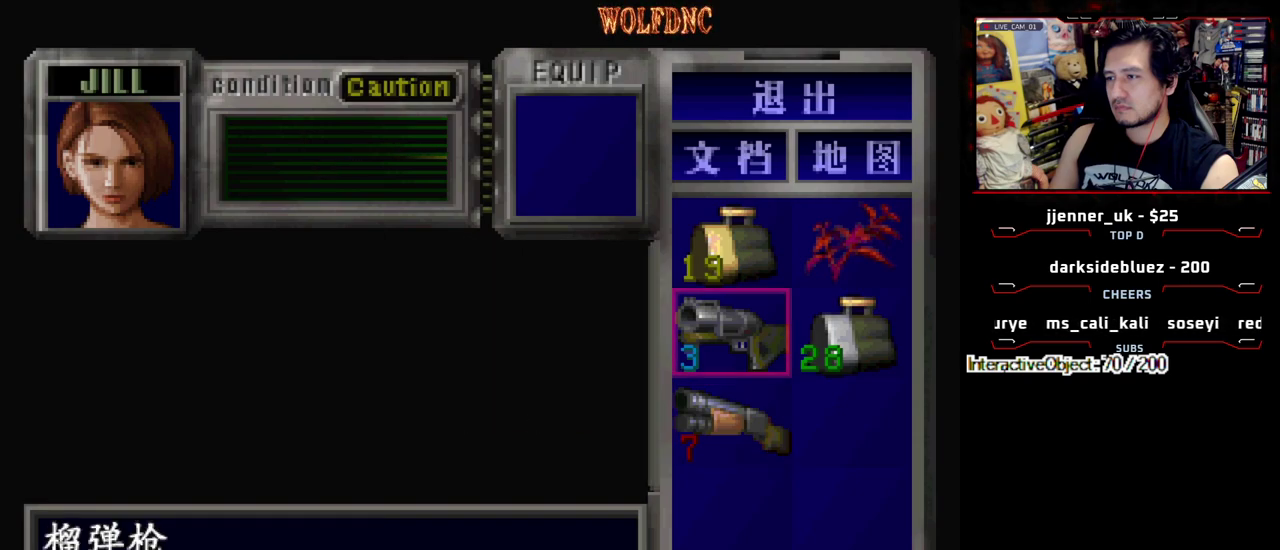
{"buttons": [], "events": [[33, "CROSS", "down"], [33, "DPAD_UP", "up"], [167, "CROSS", "up"], [167, "DPAD_DOWN", "down"], [217, "DPAD_DOWN", "up"], [267, "CROSS", "down"], [317, "CROSS", "up"], [317, "DPAD_RIGHT", "down"], [400, "CROSS", "down"], [450, "DPAD_RIGHT", "up"], [500, "CROSS", "up"]]}
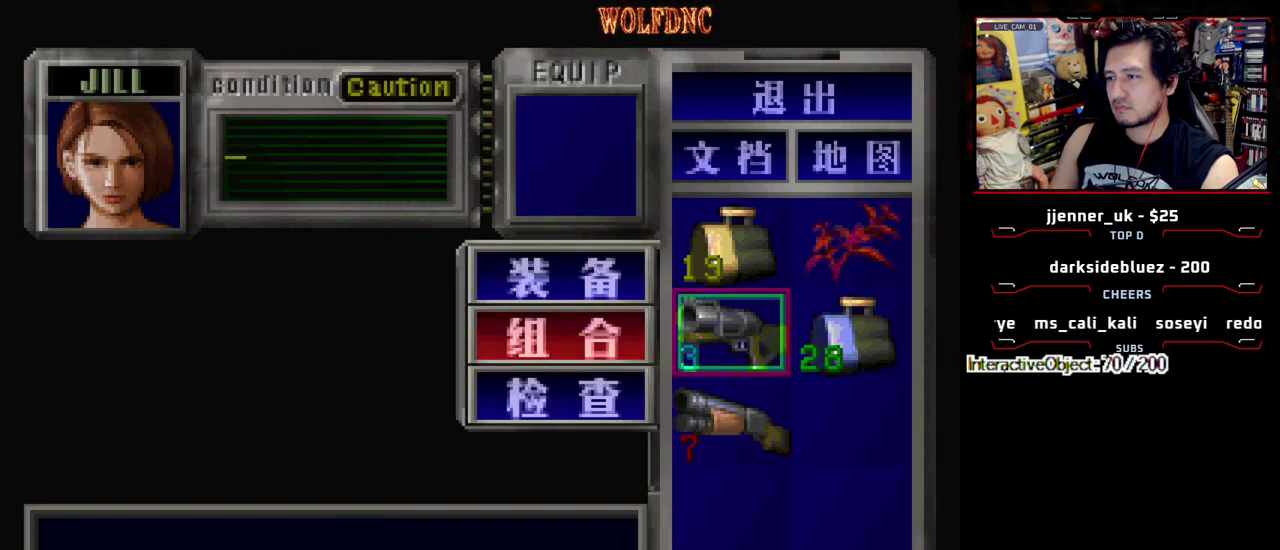
{"buttons": [], "events": [[183, "CIRCLE", "down"], [283, "CIRCLE", "up"]]}
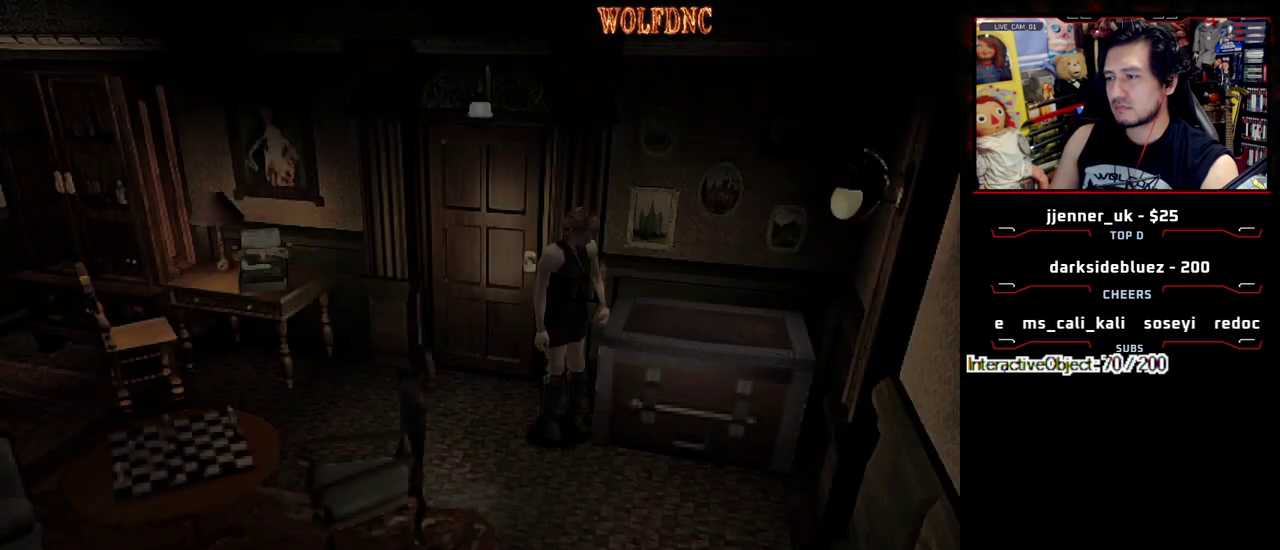
{"buttons": [], "events": [[150, "CROSS", "down"], [483, "CROSS", "up"]]}
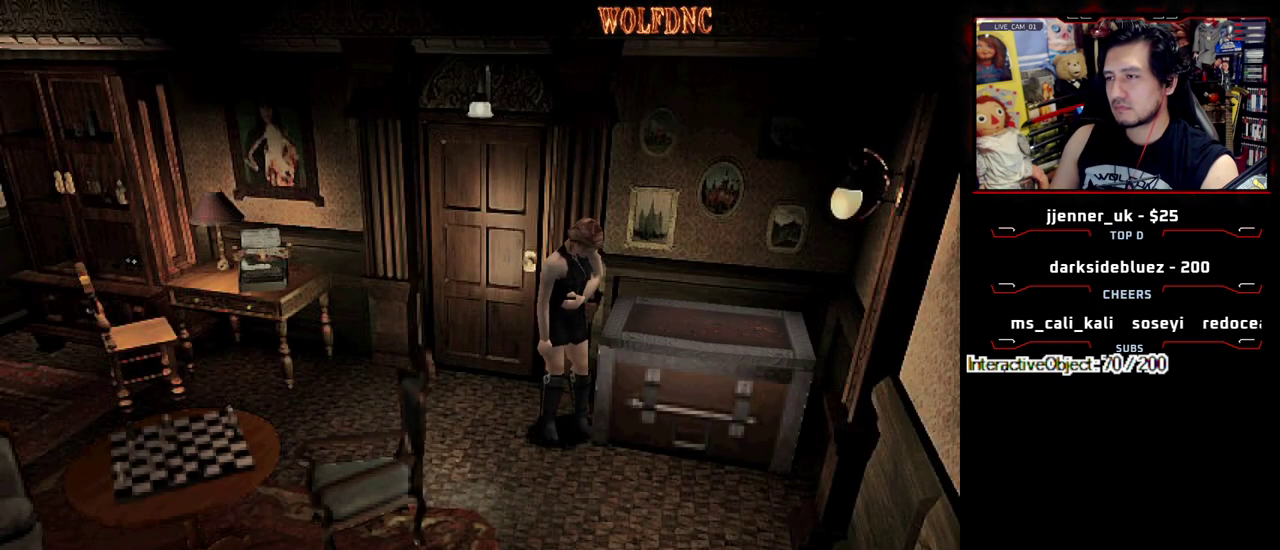
{"buttons": ["DPAD_LEFT"], "events": [[33, "CROSS", "down"], [167, "CROSS", "up"], [217, "CROSS", "down"], [317, "CROSS", "up"], [367, "CROSS", "down"], [450, "CROSS", "up"], [450, "DPAD_LEFT", "down"]]}